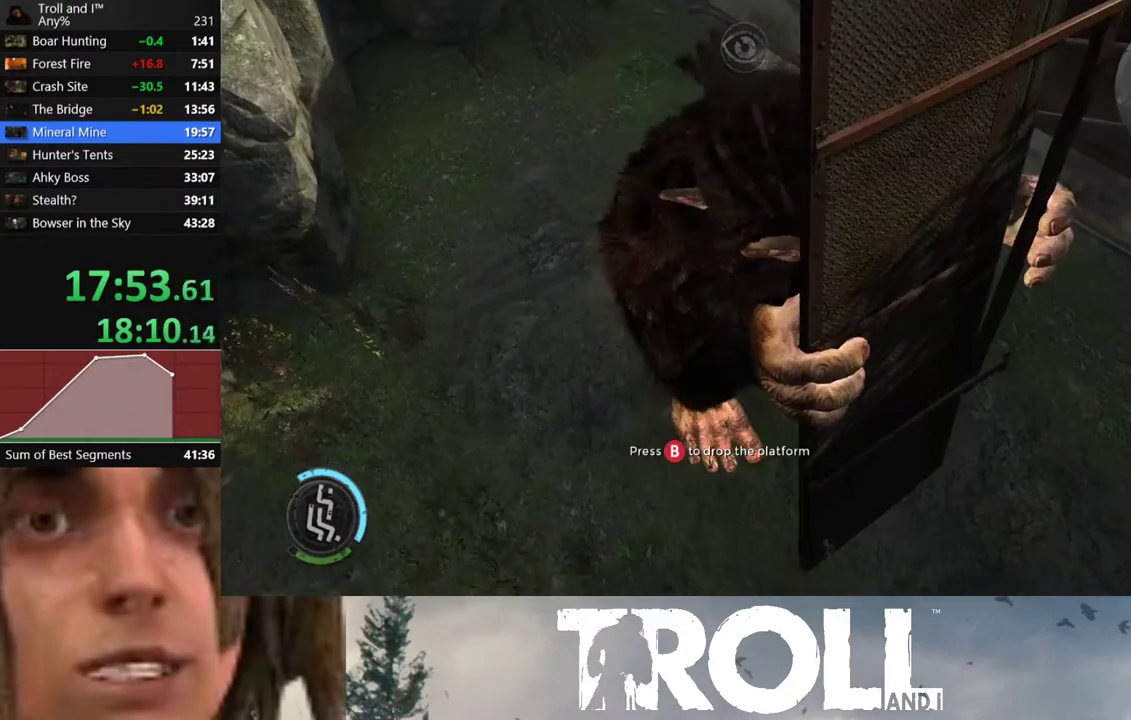
Gameplay with a controller (Xbox layout); each line is a JSON object with the inputs held at the frame after it. "events" lists button and stick changes between this image and that frame as [ms after this image, input, new state], when the widget could be followed in between. Not read: L3 R3.
{"buttons": [], "left_stick": "left", "right_stick": "left", "events": [[34, "left_stick", "up-left"], [134, "right_stick", "down-left"], [267, "right_stick", "center"], [401, "right_stick", "left"], [467, "left_stick", "left"]]}
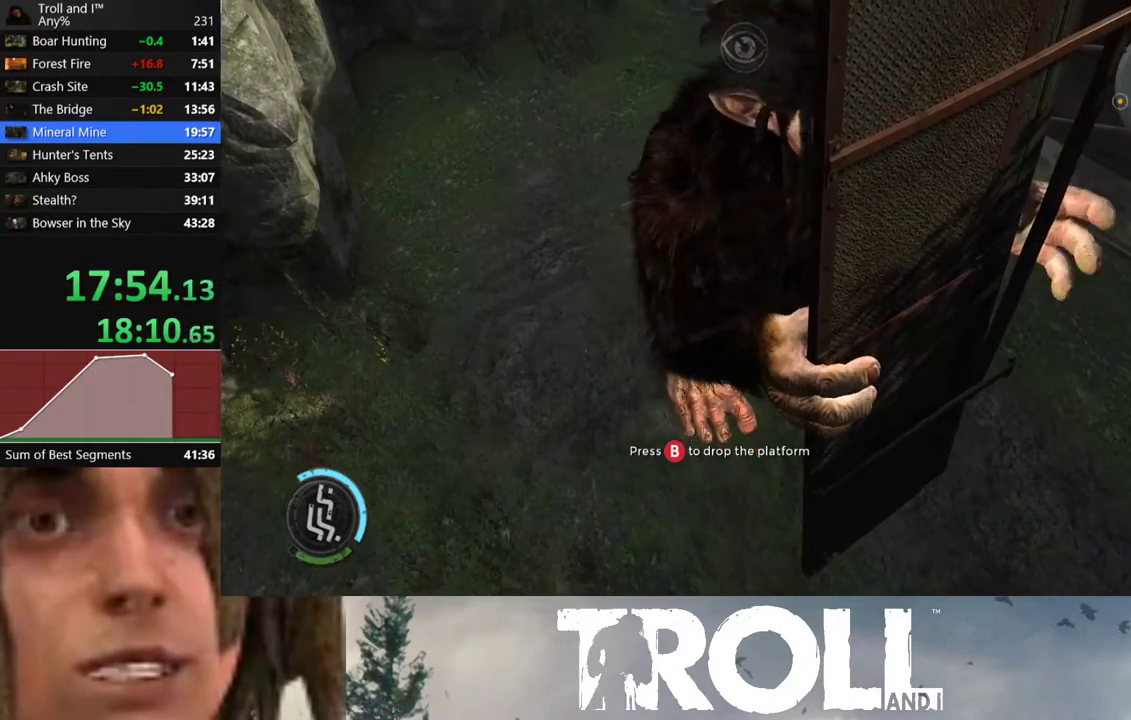
{"buttons": [], "left_stick": "left", "right_stick": "left", "events": [[200, "right_stick", "center"], [367, "right_stick", "left"]]}
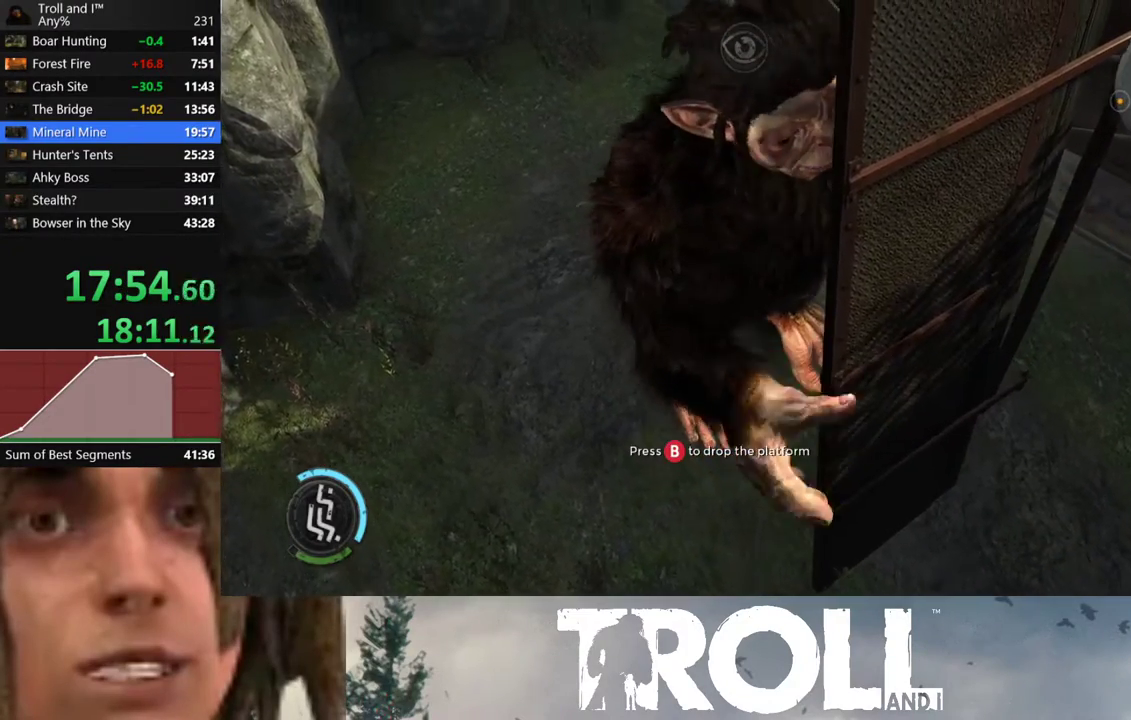
{"buttons": ["L1"], "left_stick": "left", "right_stick": "center", "events": [[134, "L1", "down"], [134, "right_stick", "center"]]}
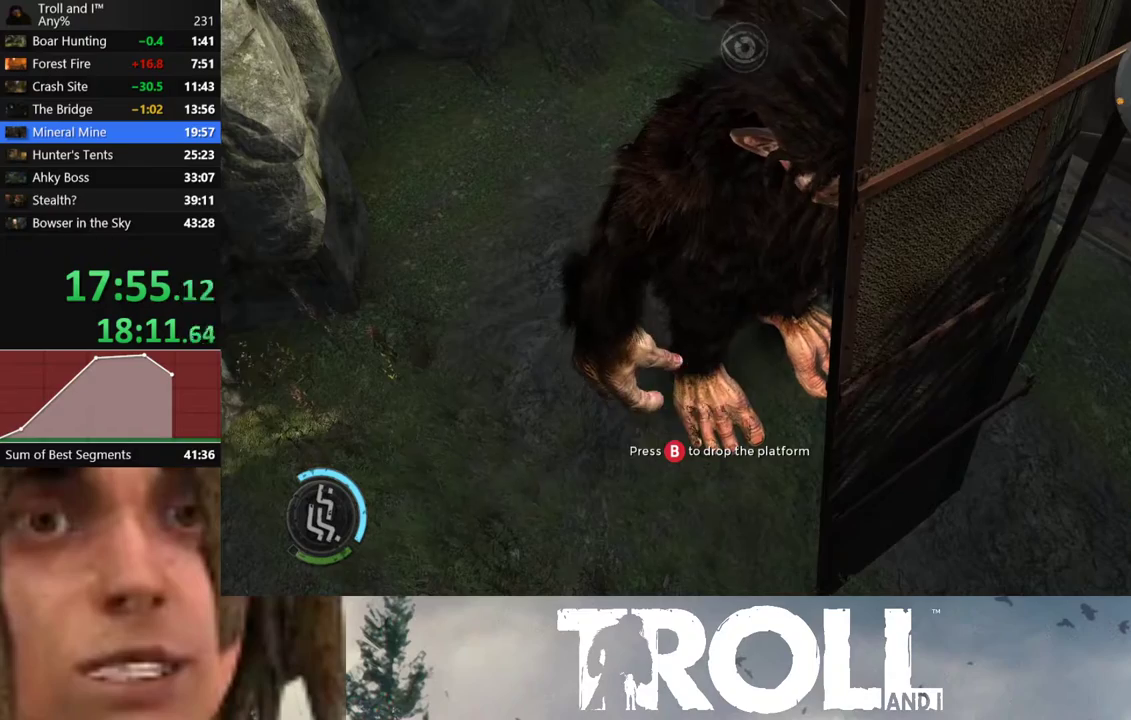
{"buttons": ["L1", "R1"], "left_stick": "left", "right_stick": "center", "events": [[100, "left_stick", "down-left"], [434, "R1", "down"], [434, "left_stick", "left"]]}
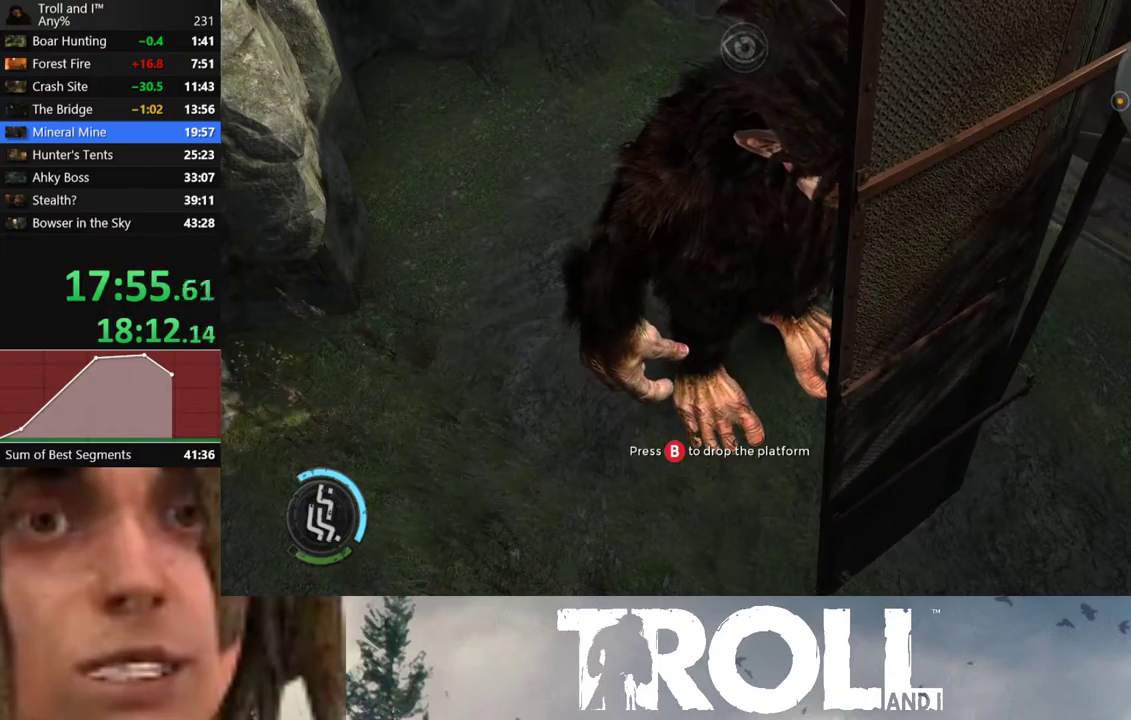
{"buttons": ["L1", "R1", "DPAD_LEFT"], "left_stick": "left", "right_stick": "center", "events": [[467, "DPAD_LEFT", "down"]]}
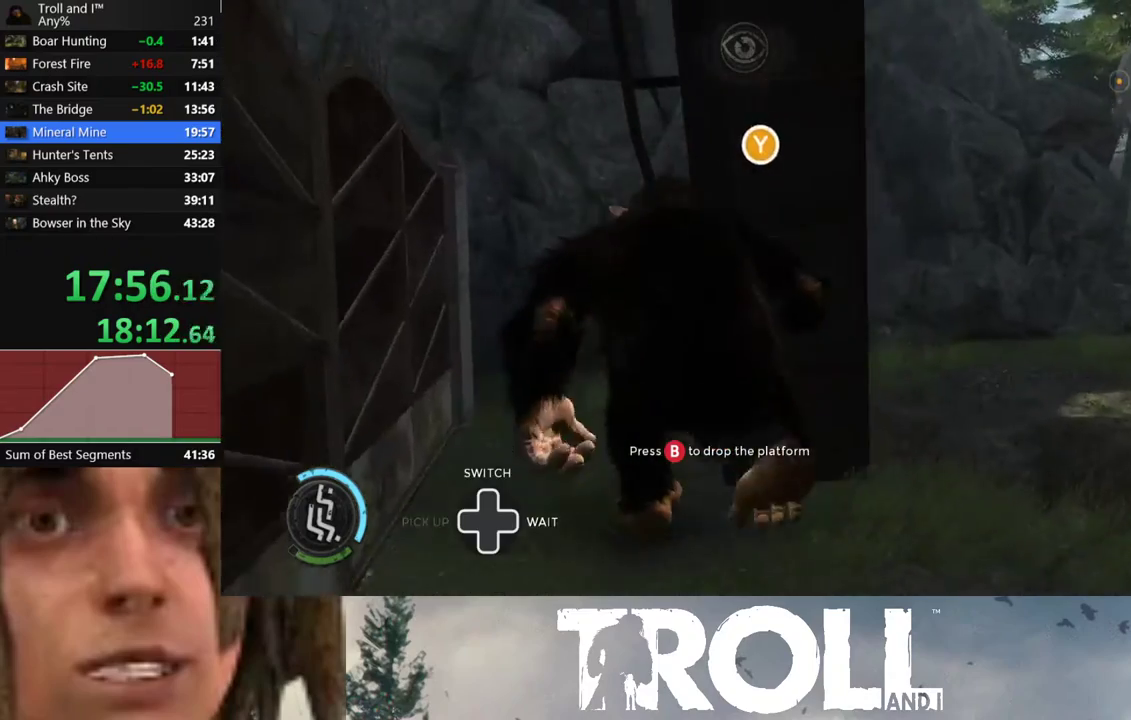
{"buttons": ["R1", "DPAD_LEFT"], "left_stick": "down-left", "right_stick": "center", "events": [[33, "DPAD_LEFT", "up"], [33, "left_stick", "up-left"], [133, "DPAD_LEFT", "down"], [233, "DPAD_LEFT", "up"], [233, "left_stick", "down-left"], [300, "DPAD_LEFT", "down"], [367, "L1", "up"], [400, "DPAD_LEFT", "up"], [434, "DPAD_LEFT", "down"]]}
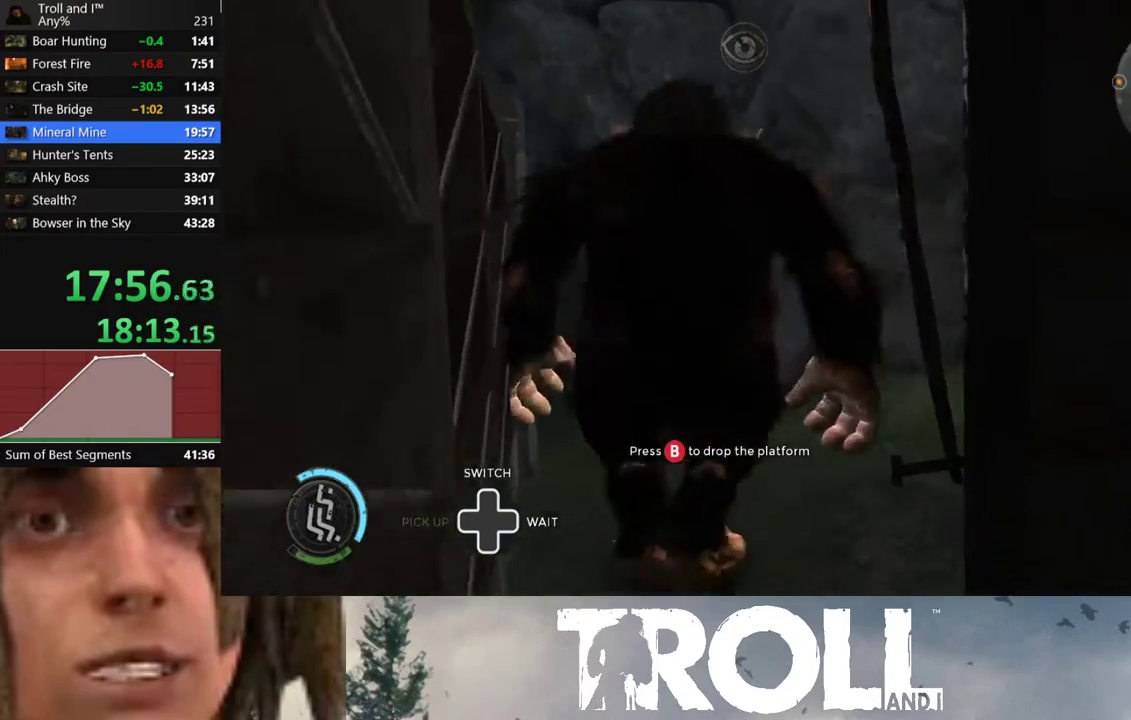
{"buttons": [], "left_stick": "down-left", "right_stick": "left", "events": [[34, "DPAD_LEFT", "up"], [134, "DPAD_LEFT", "down"], [267, "DPAD_LEFT", "up"], [334, "R1", "up"], [501, "right_stick", "left"]]}
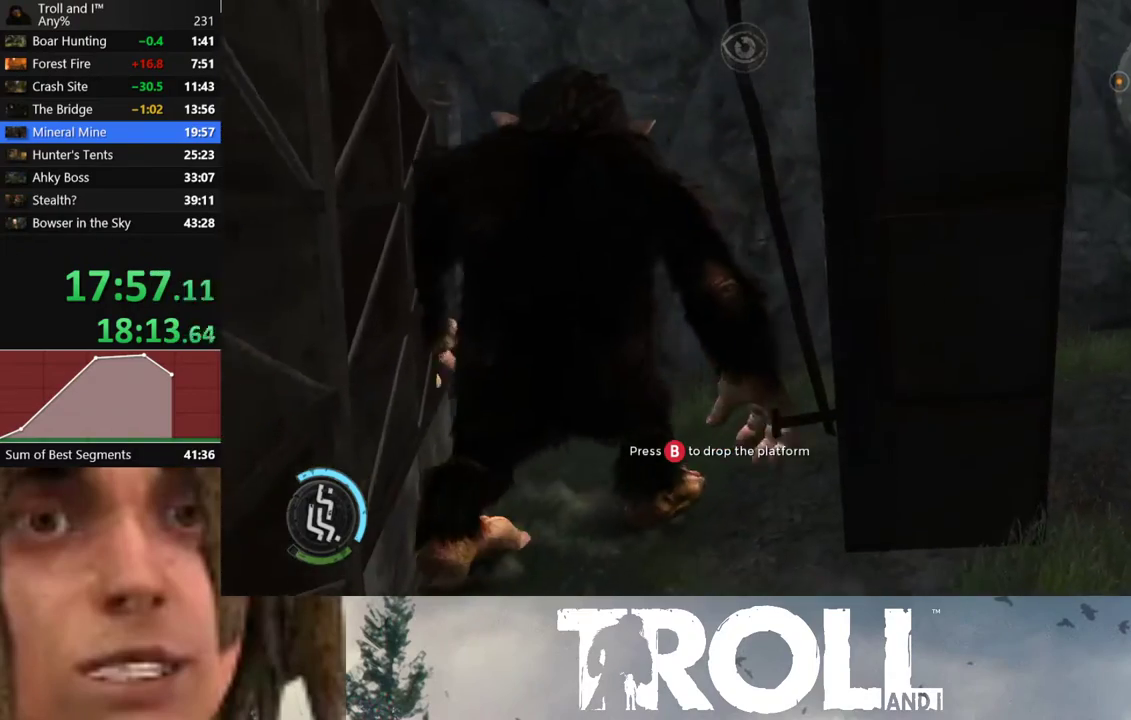
{"buttons": [], "left_stick": "down-left", "right_stick": "left", "events": []}
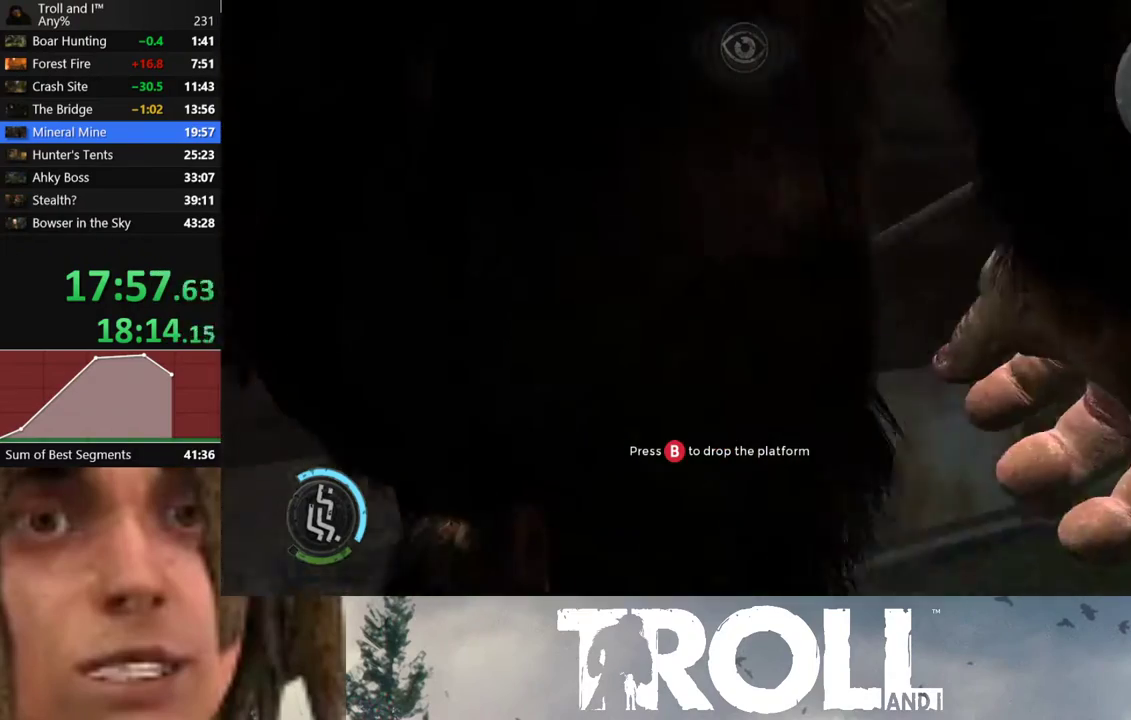
{"buttons": ["L1", "R1"], "left_stick": "left", "right_stick": "center", "events": [[34, "left_stick", "left"], [67, "L1", "down"], [167, "right_stick", "center"], [301, "R1", "down"]]}
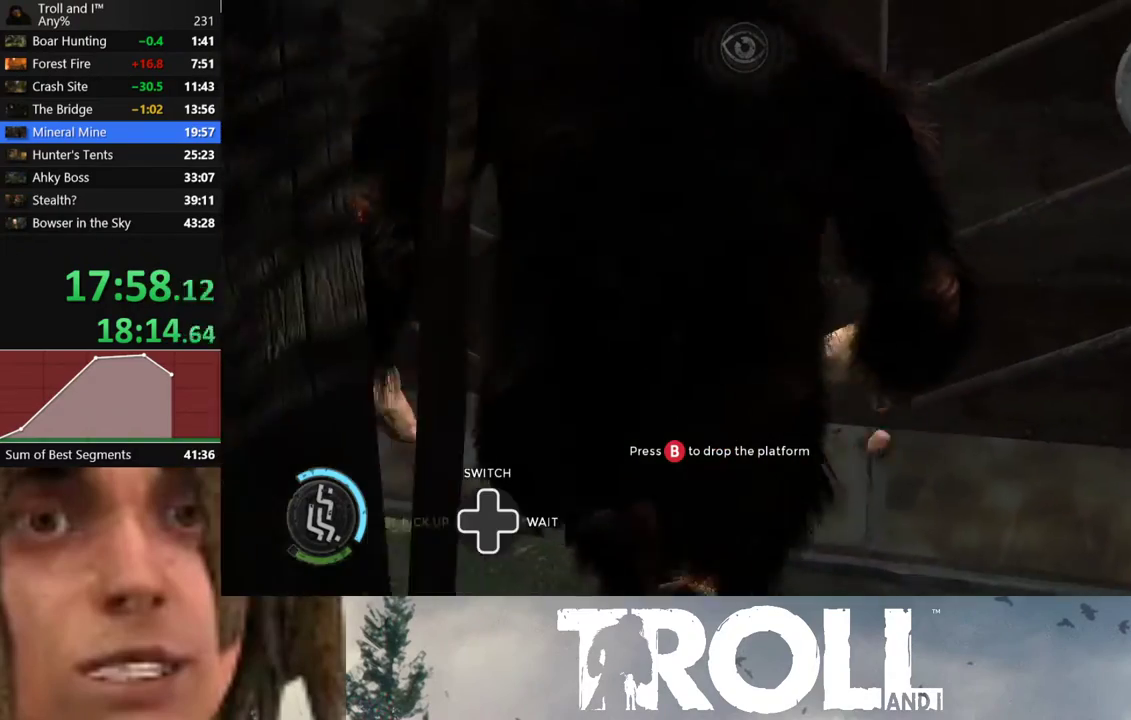
{"buttons": ["L1", "R1"], "left_stick": "left", "right_stick": "center", "events": []}
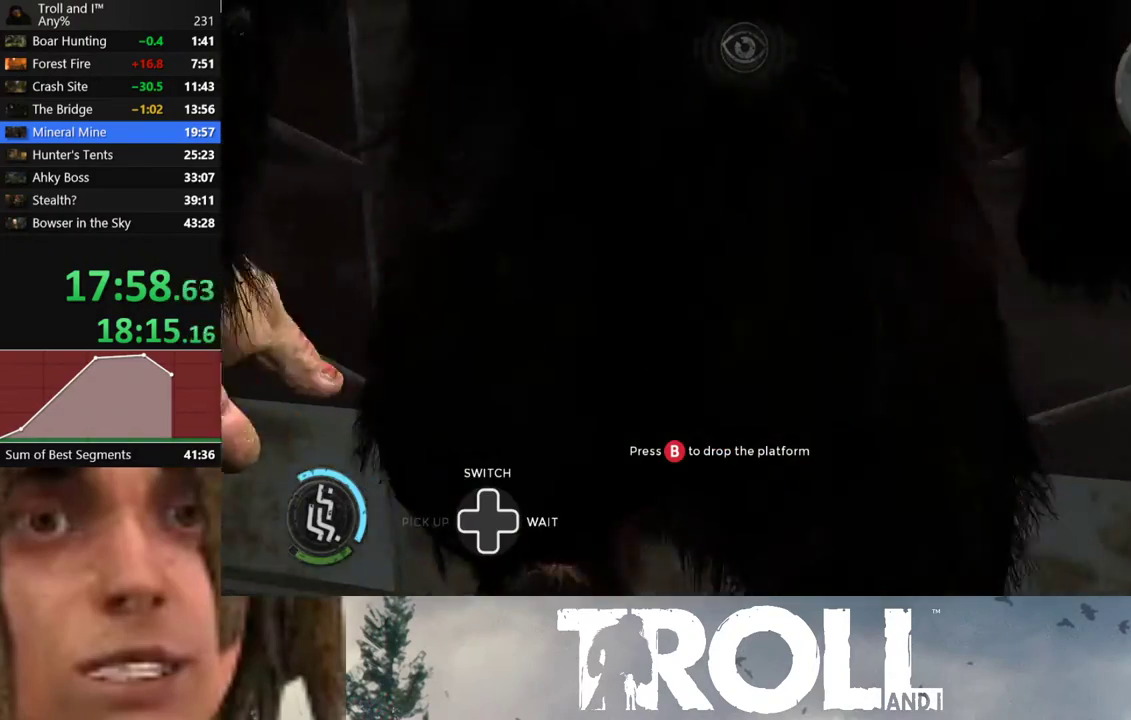
{"buttons": ["L1", "R1"], "left_stick": "up", "right_stick": "center", "events": [[67, "DPAD_LEFT", "down"], [167, "DPAD_LEFT", "up"], [267, "DPAD_LEFT", "down"], [301, "DPAD_LEFT", "up"], [367, "left_stick", "up"], [401, "DPAD_LEFT", "down"], [467, "DPAD_LEFT", "up"]]}
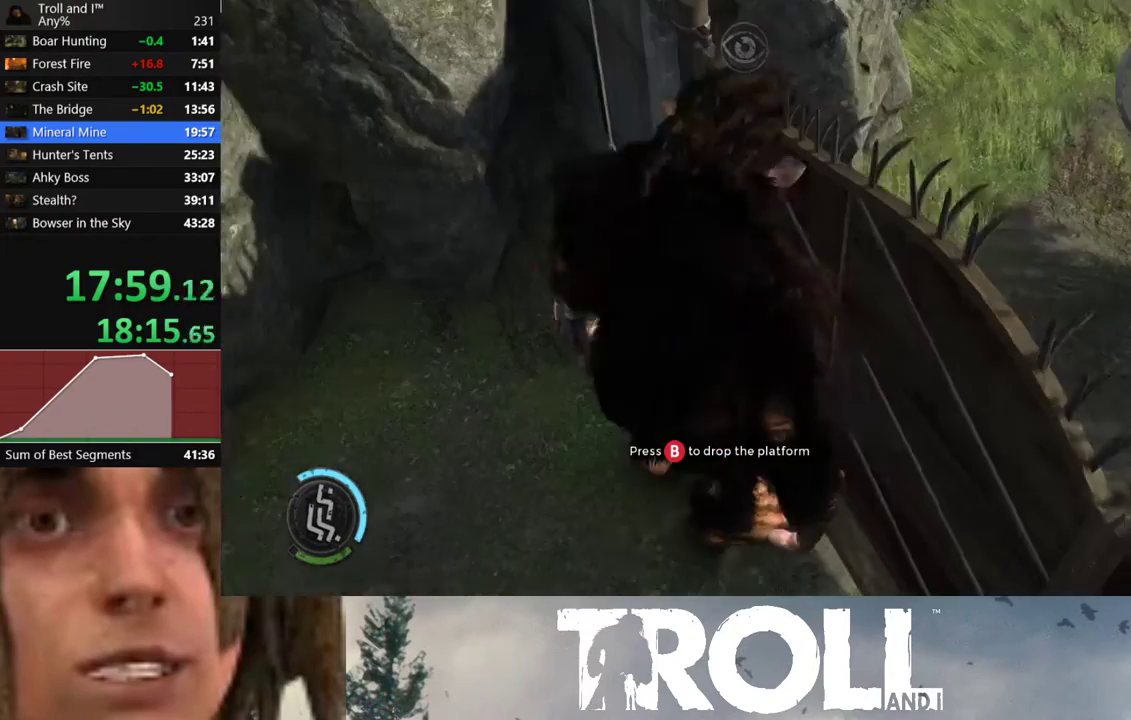
{"buttons": [], "left_stick": "center", "right_stick": "center", "events": [[33, "DPAD_LEFT", "down"], [100, "DPAD_LEFT", "up"], [200, "DPAD_LEFT", "down"], [233, "DPAD_LEFT", "up"], [233, "L1", "up"], [300, "left_stick", "up-right"], [367, "R1", "up"], [400, "left_stick", "center"]]}
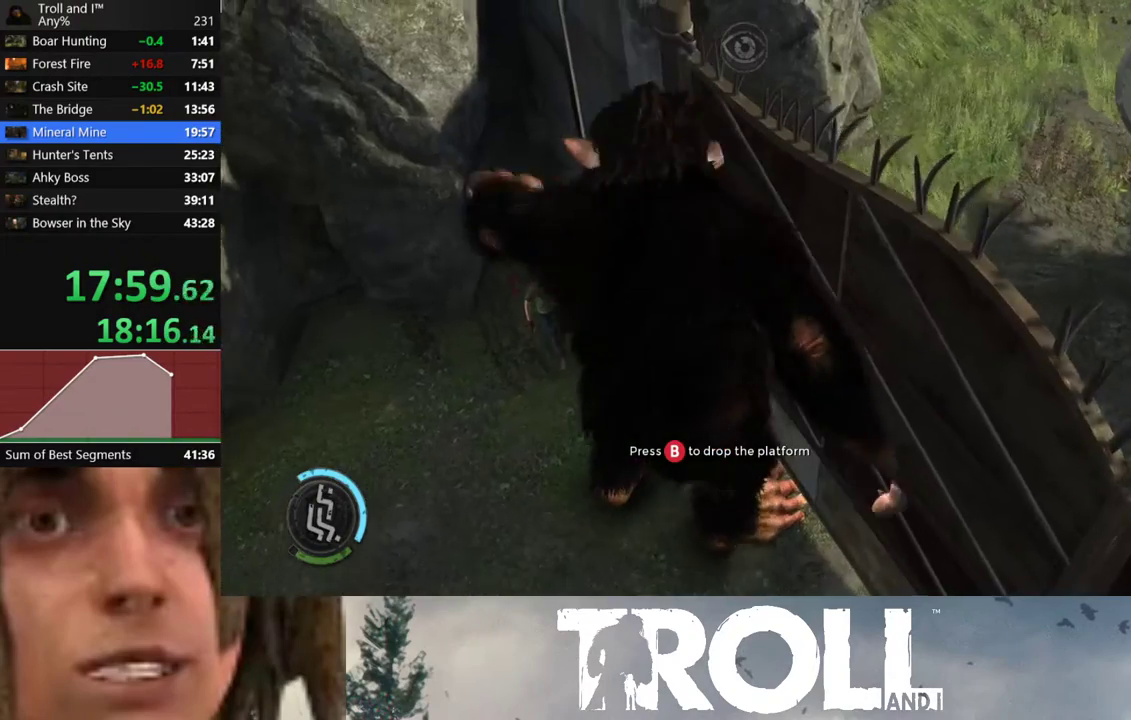
{"buttons": [], "left_stick": "center", "right_stick": "right", "events": [[234, "right_stick", "right"]]}
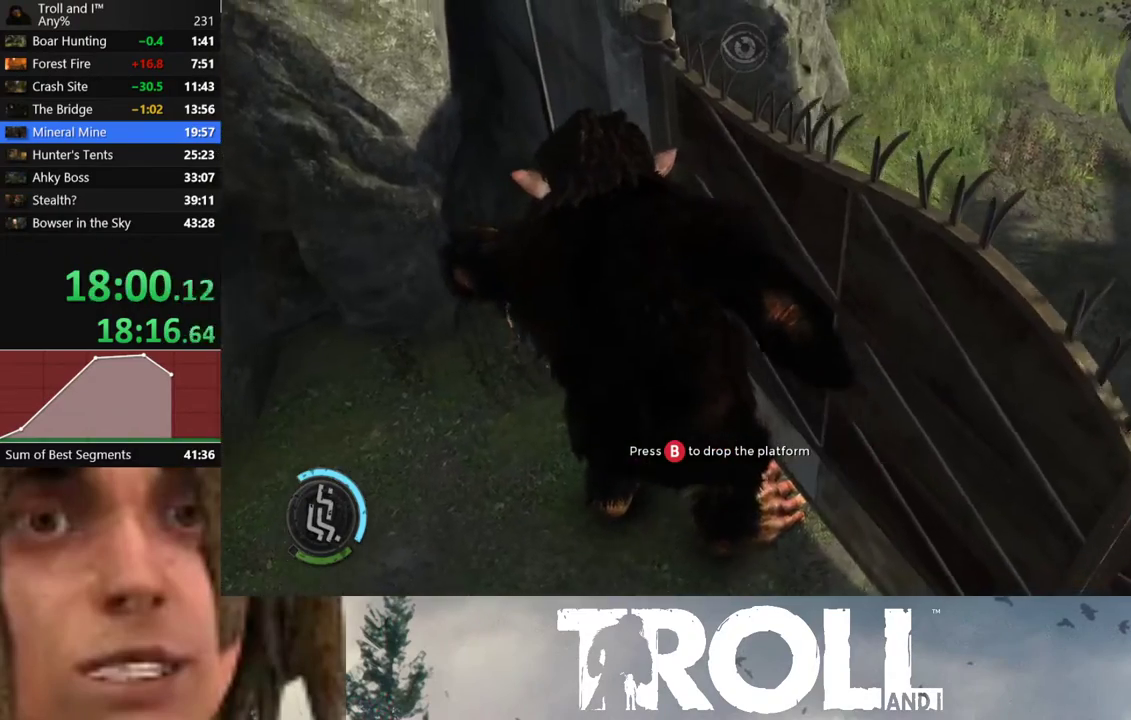
{"buttons": [], "left_stick": "down", "right_stick": "right", "events": [[333, "left_stick", "down"]]}
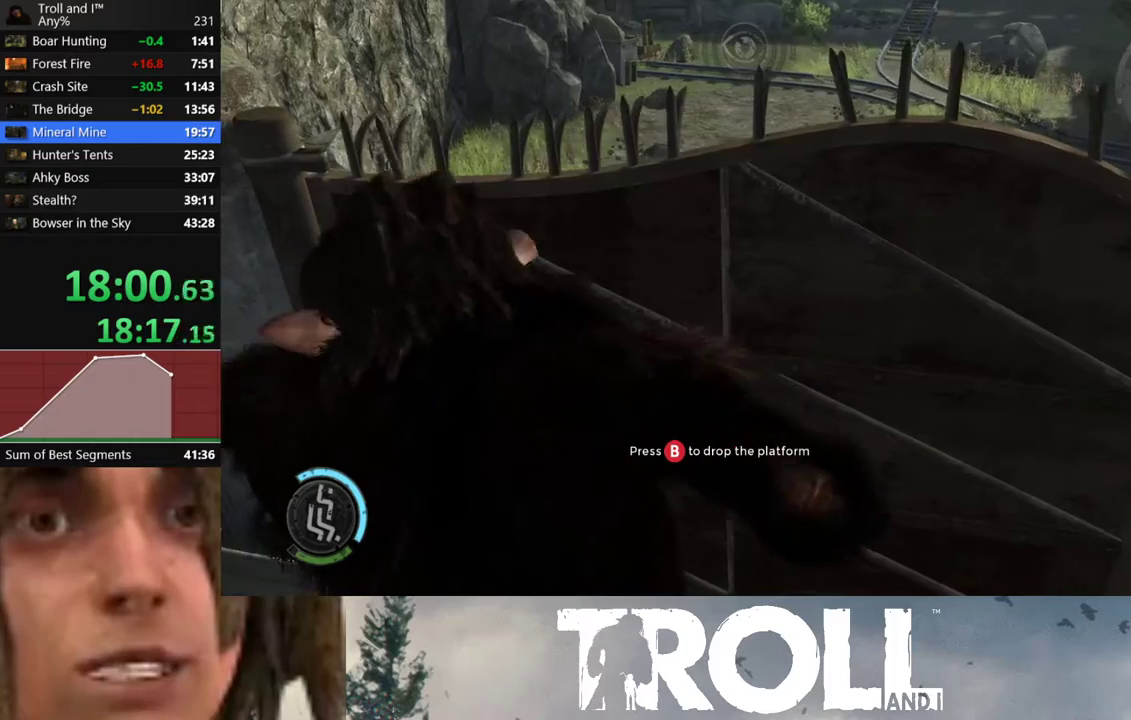
{"buttons": [], "left_stick": "down-right", "right_stick": "right", "events": [[67, "left_stick", "down-right"]]}
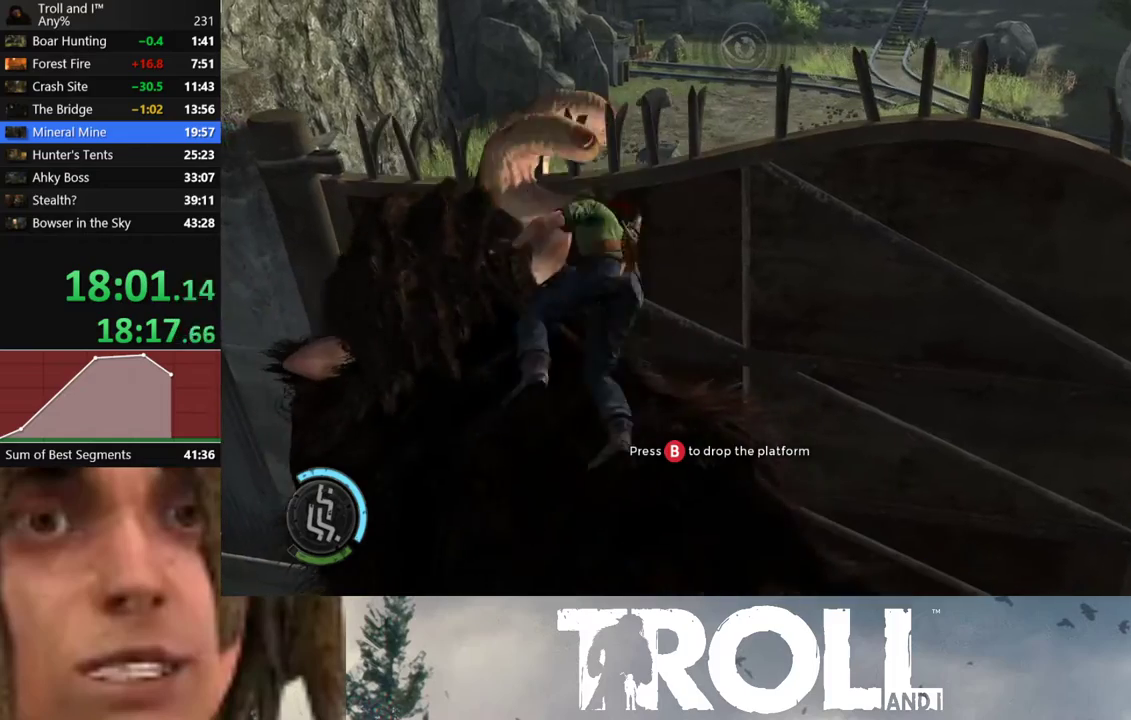
{"buttons": [], "left_stick": "down-right", "right_stick": "right", "events": []}
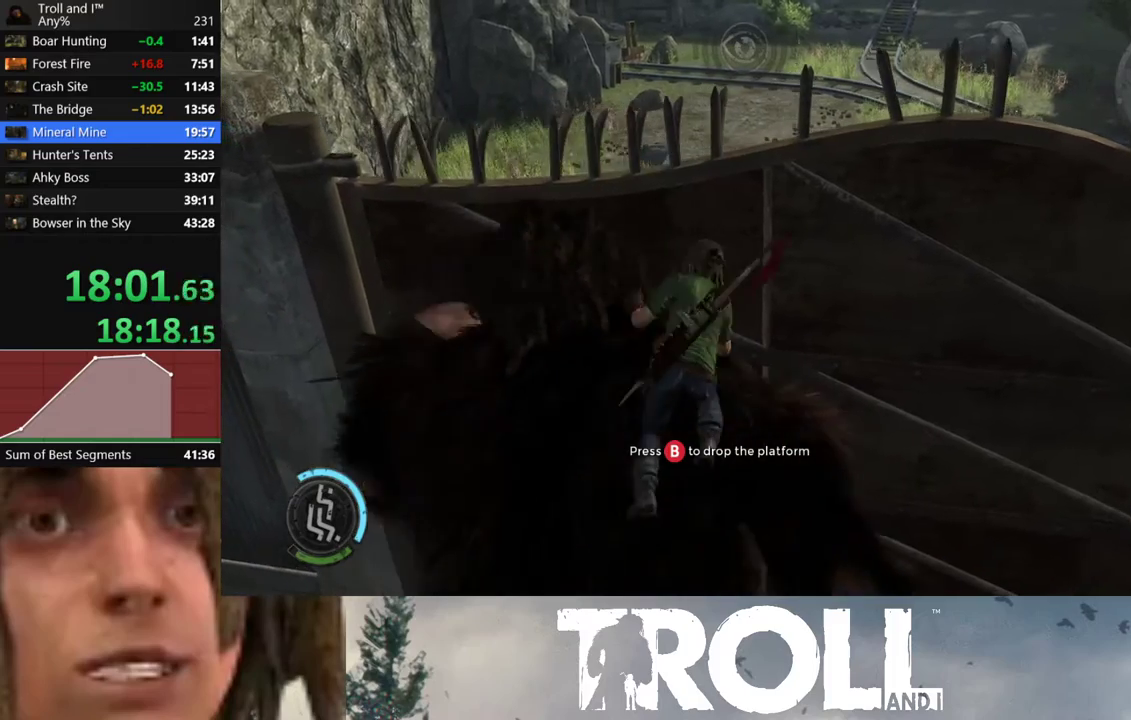
{"buttons": [], "left_stick": "down-right", "right_stick": "right", "events": []}
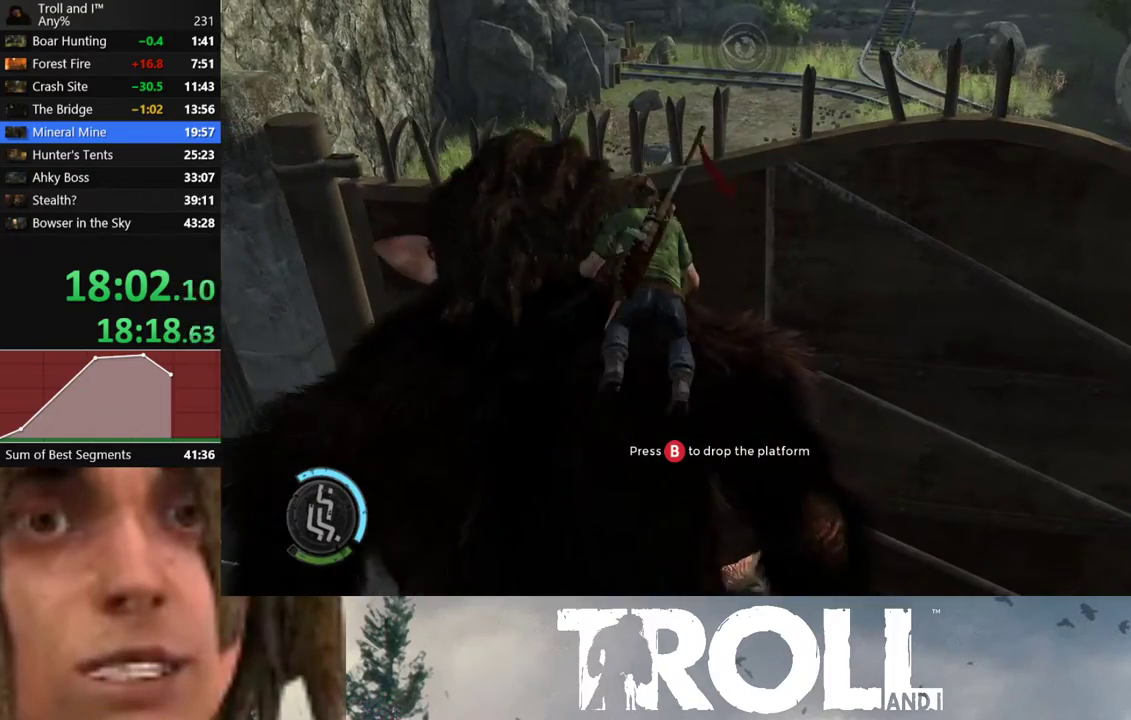
{"buttons": [], "left_stick": "down-right", "right_stick": "right", "events": []}
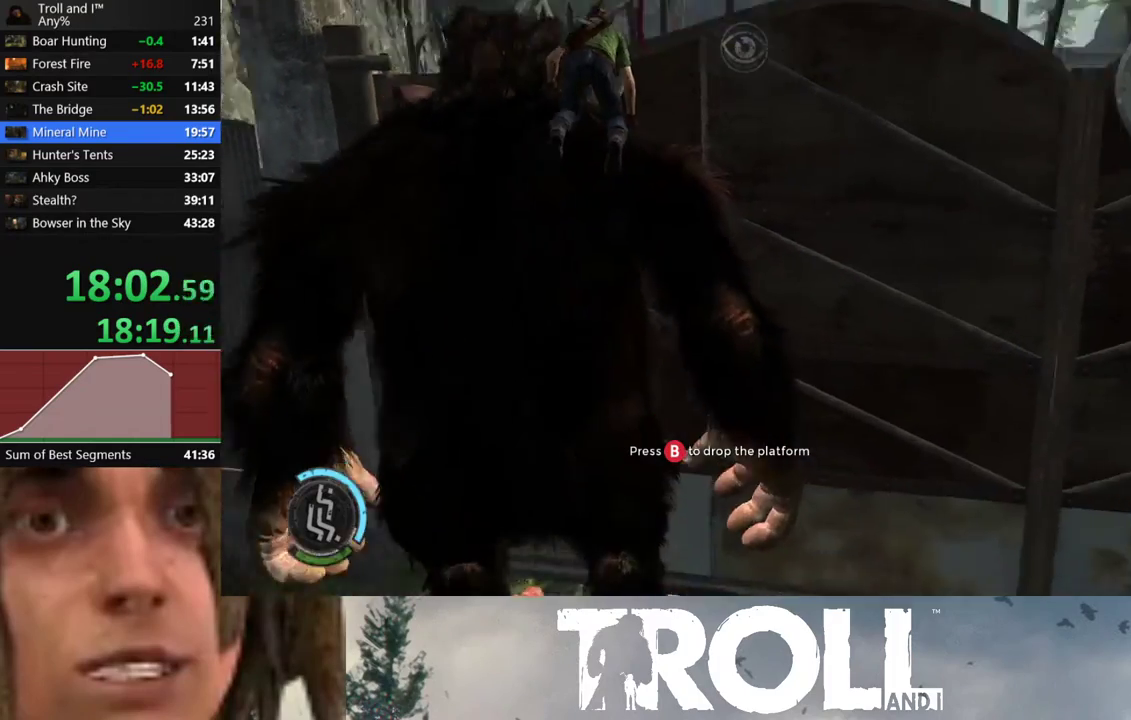
{"buttons": ["L1"], "left_stick": "right", "right_stick": "right", "events": [[467, "L1", "down"], [500, "left_stick", "right"]]}
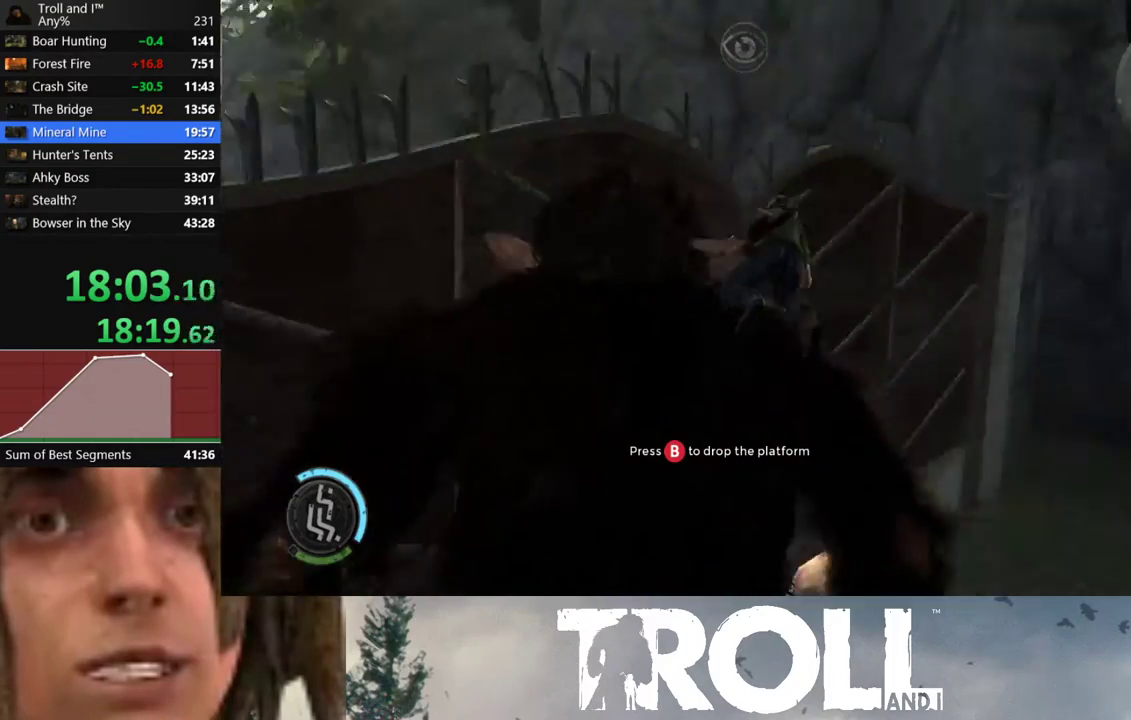
{"buttons": ["L1"], "left_stick": "up-right", "right_stick": "center", "events": [[234, "left_stick", "up-right"], [367, "right_stick", "center"]]}
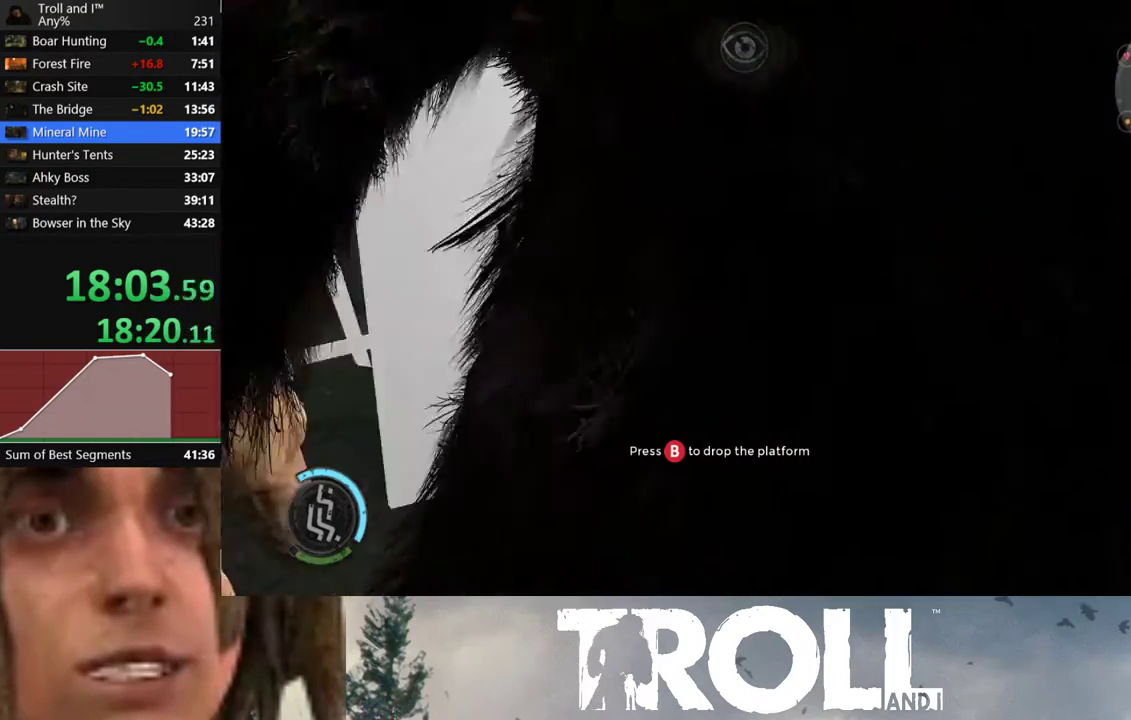
{"buttons": ["L1"], "left_stick": "up", "right_stick": "center", "events": [[100, "left_stick", "up"]]}
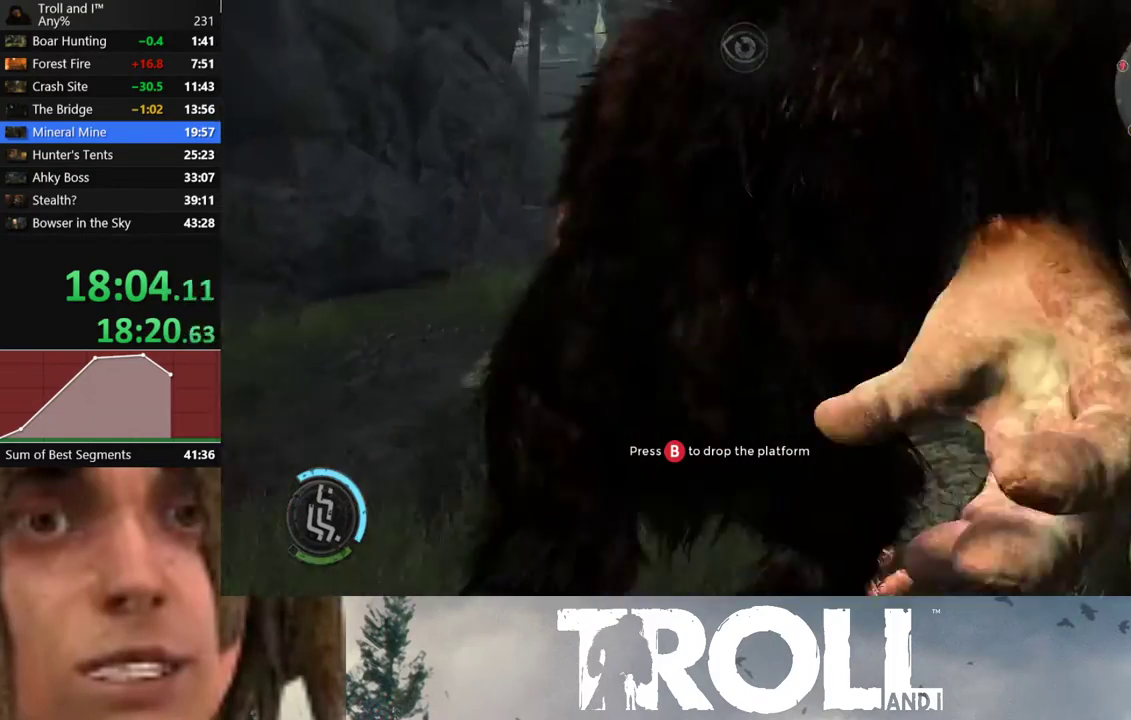
{"buttons": ["L1"], "left_stick": "up", "right_stick": "up-left", "events": [[267, "right_stick", "up-left"]]}
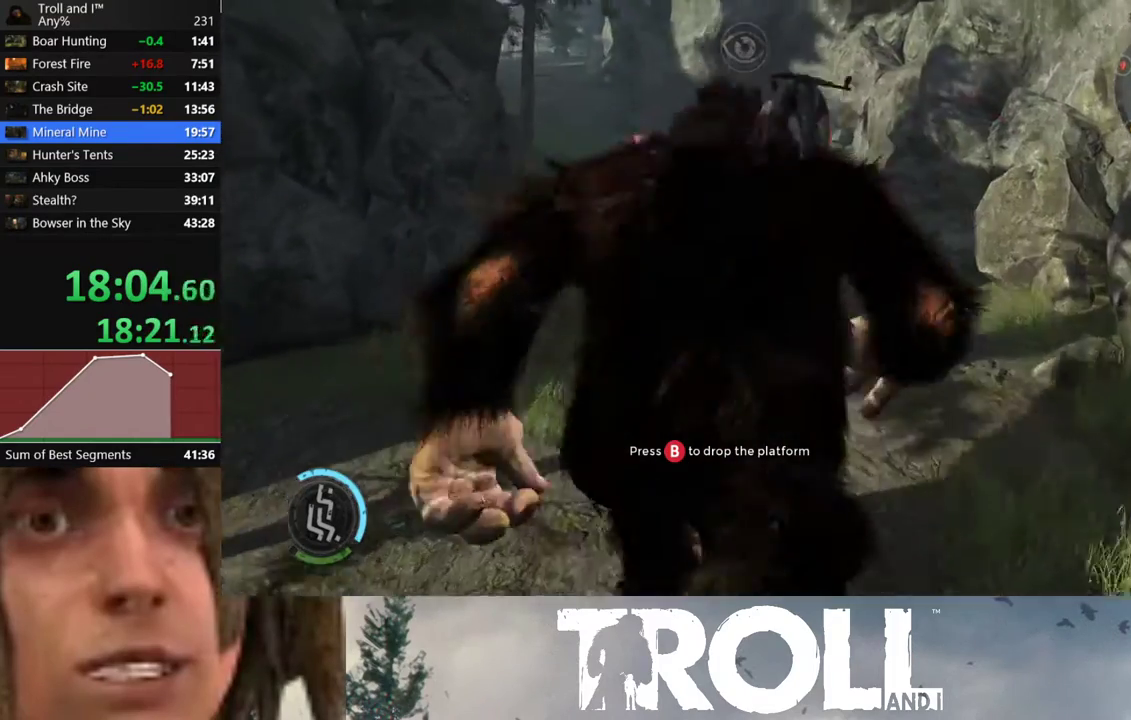
{"buttons": ["L1"], "left_stick": "up", "right_stick": "up-left", "events": []}
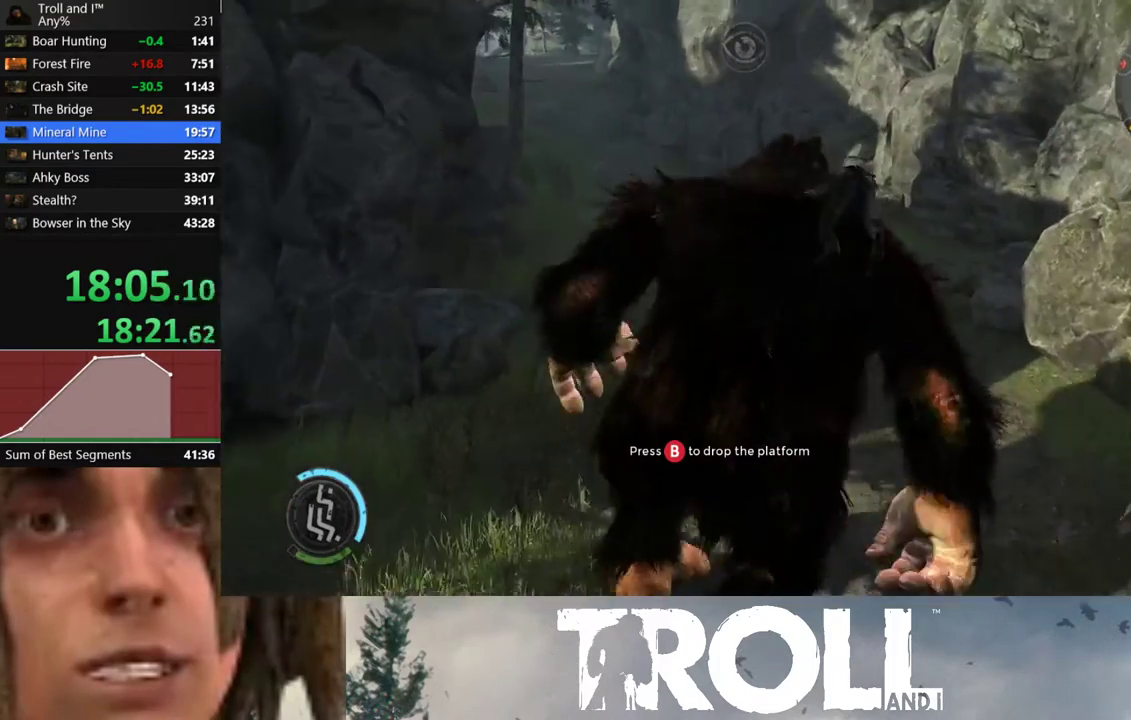
{"buttons": ["L1"], "left_stick": "up", "right_stick": "left", "events": [[67, "right_stick", "left"]]}
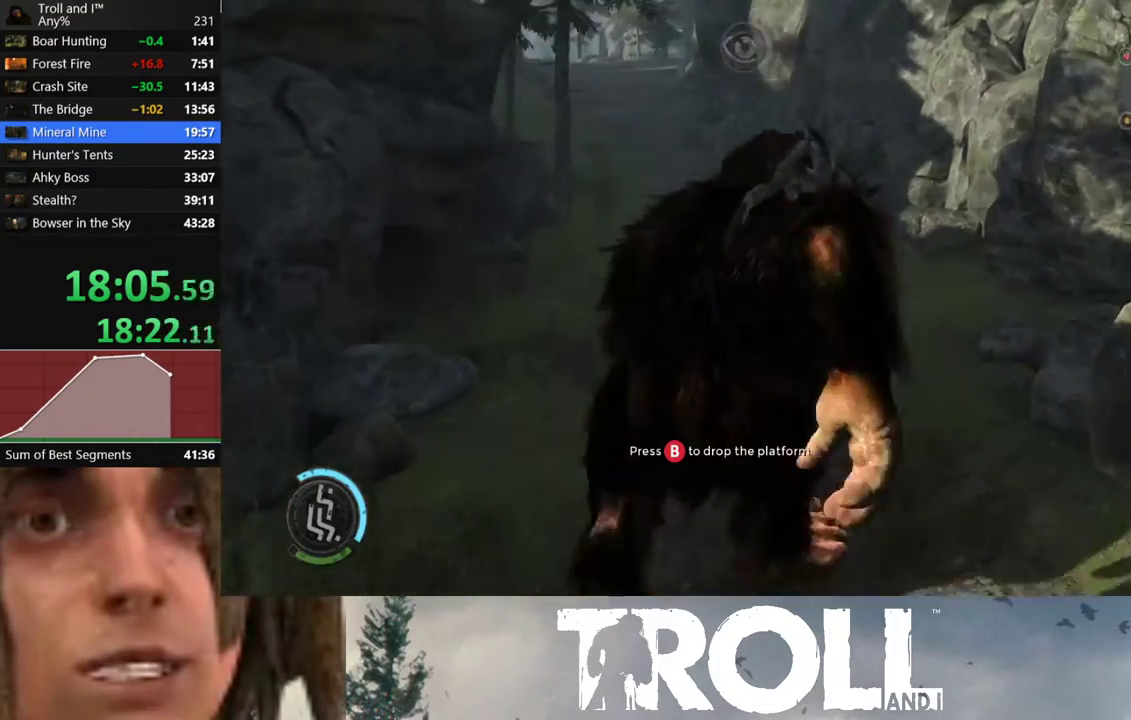
{"buttons": ["L1"], "left_stick": "up", "right_stick": "center", "events": [[400, "right_stick", "center"]]}
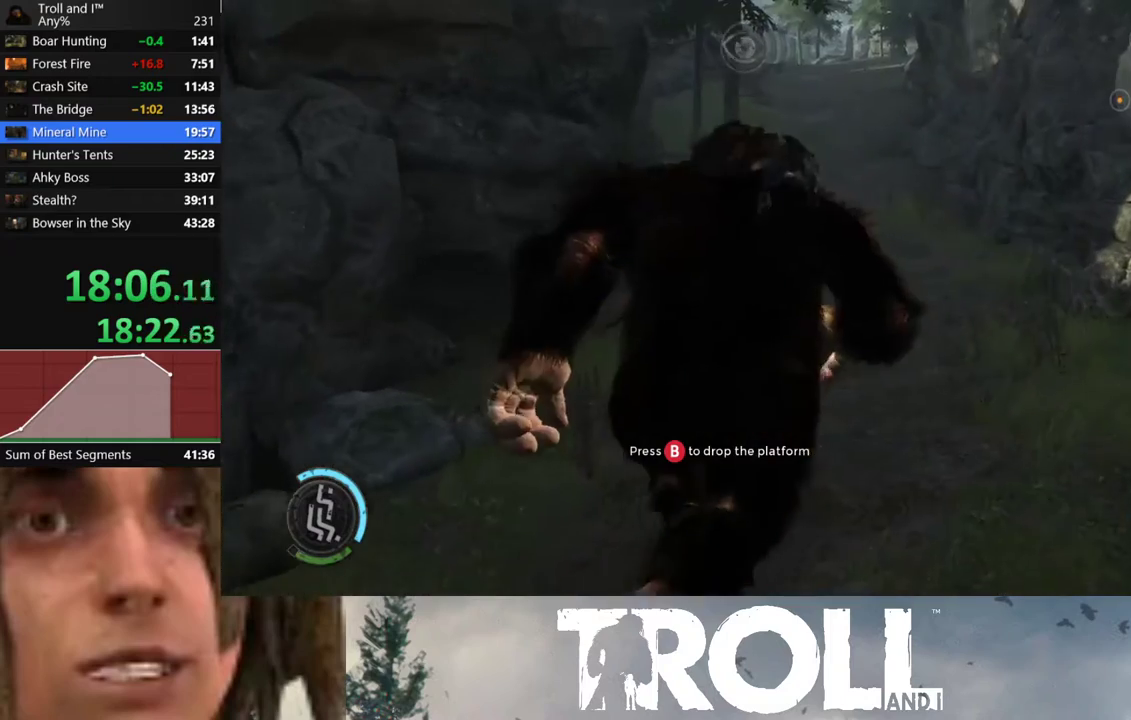
{"buttons": ["L1"], "left_stick": "up", "right_stick": "center", "events": []}
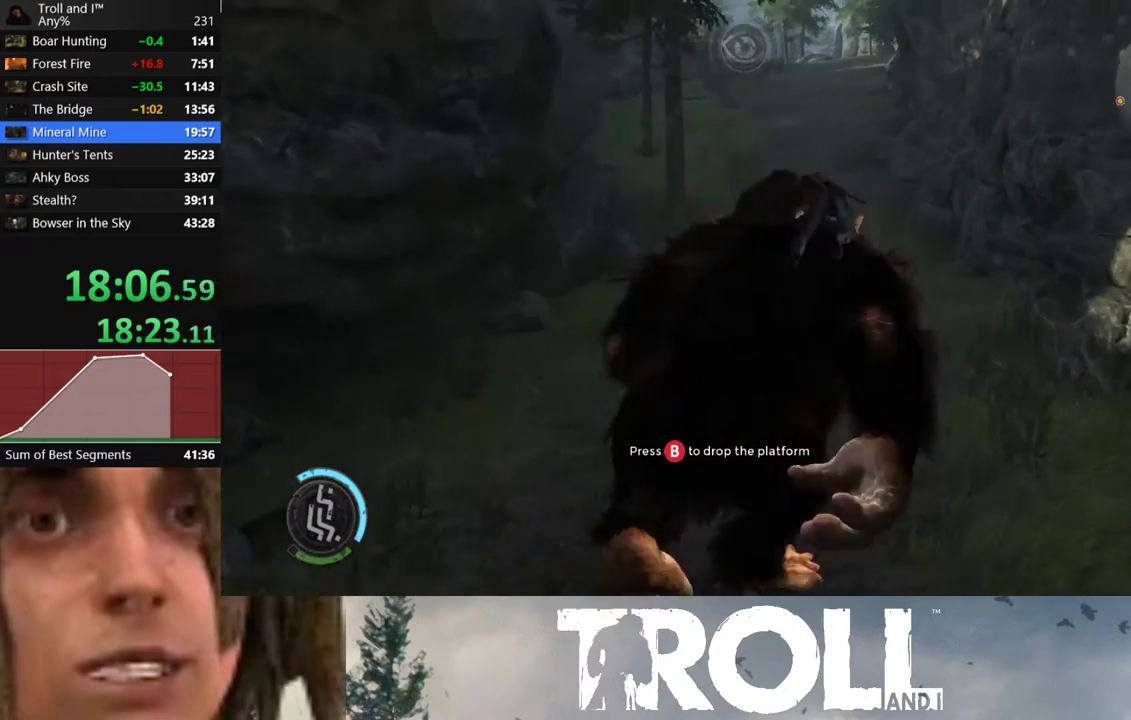
{"buttons": ["L1"], "left_stick": "up", "right_stick": "center", "events": []}
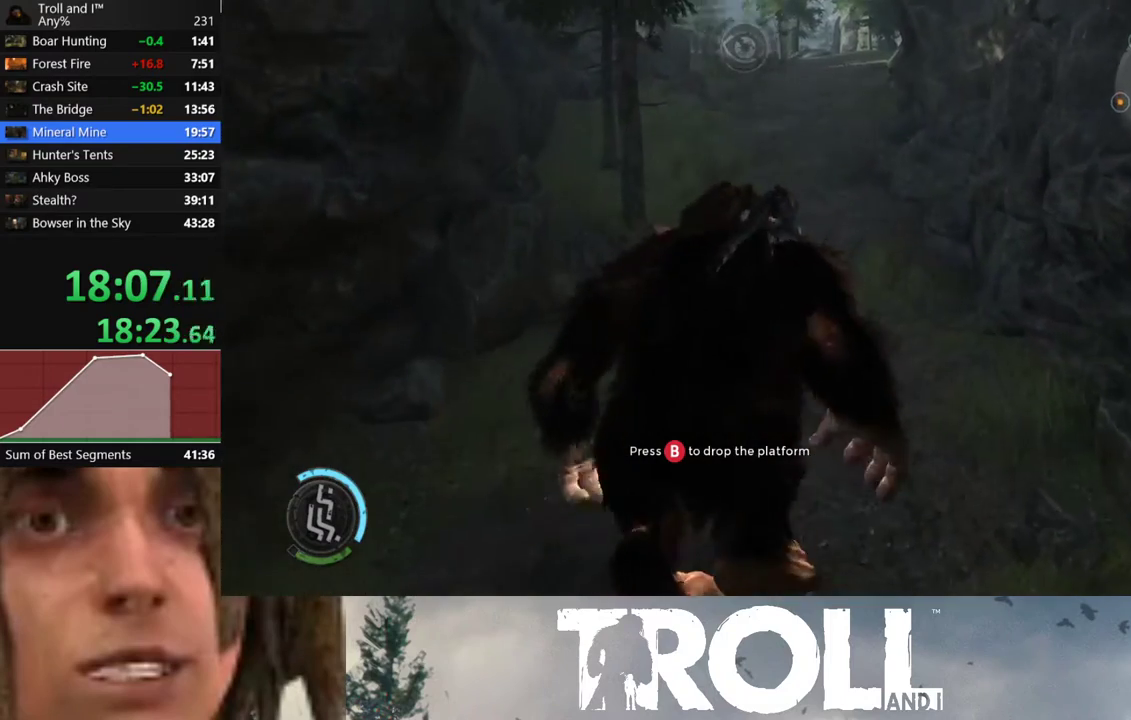
{"buttons": ["L1"], "left_stick": "up", "right_stick": "center", "events": []}
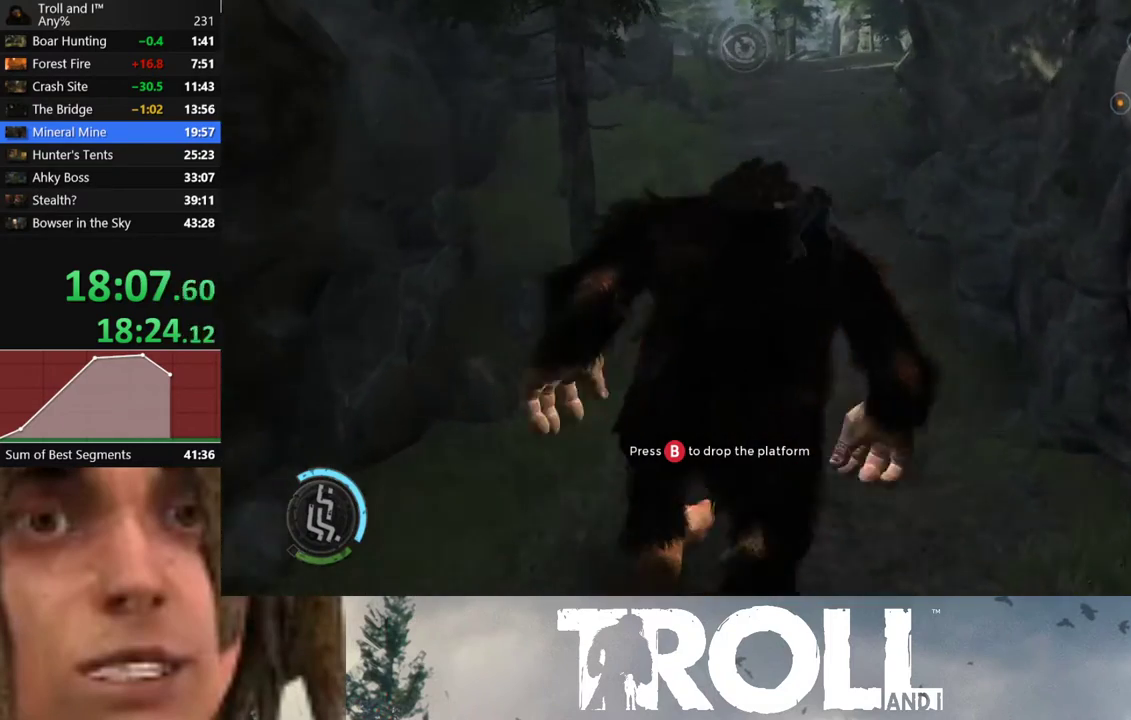
{"buttons": ["L1"], "left_stick": "up", "right_stick": "center", "events": []}
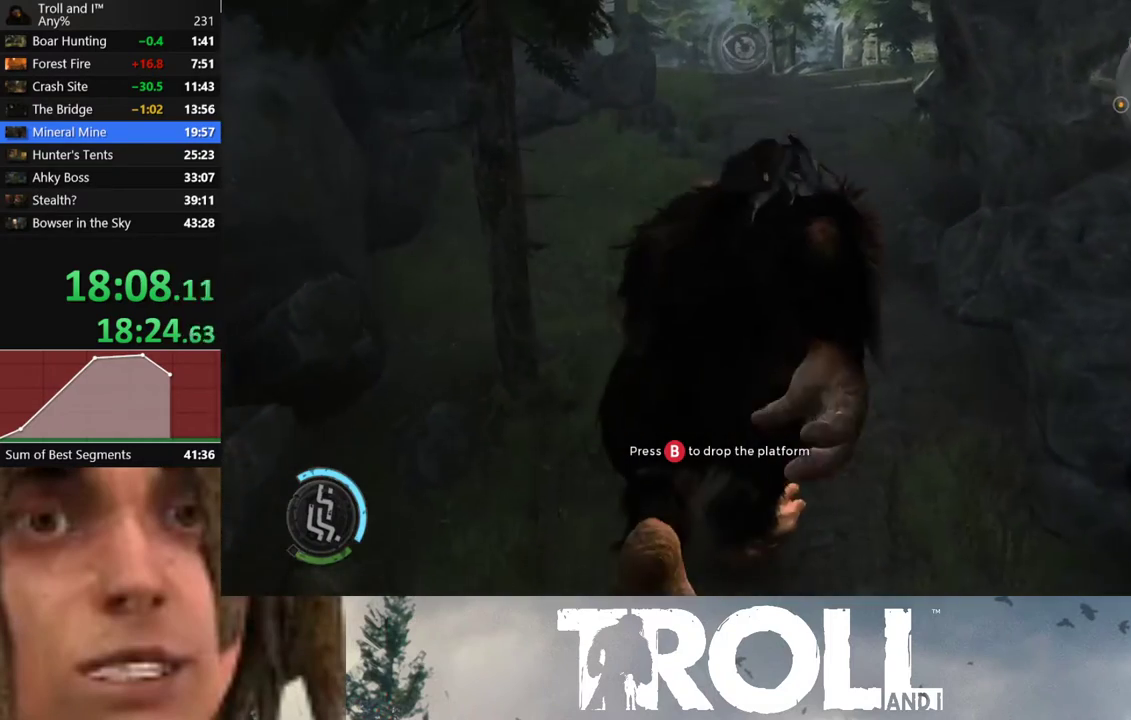
{"buttons": ["L1"], "left_stick": "up", "right_stick": "center", "events": []}